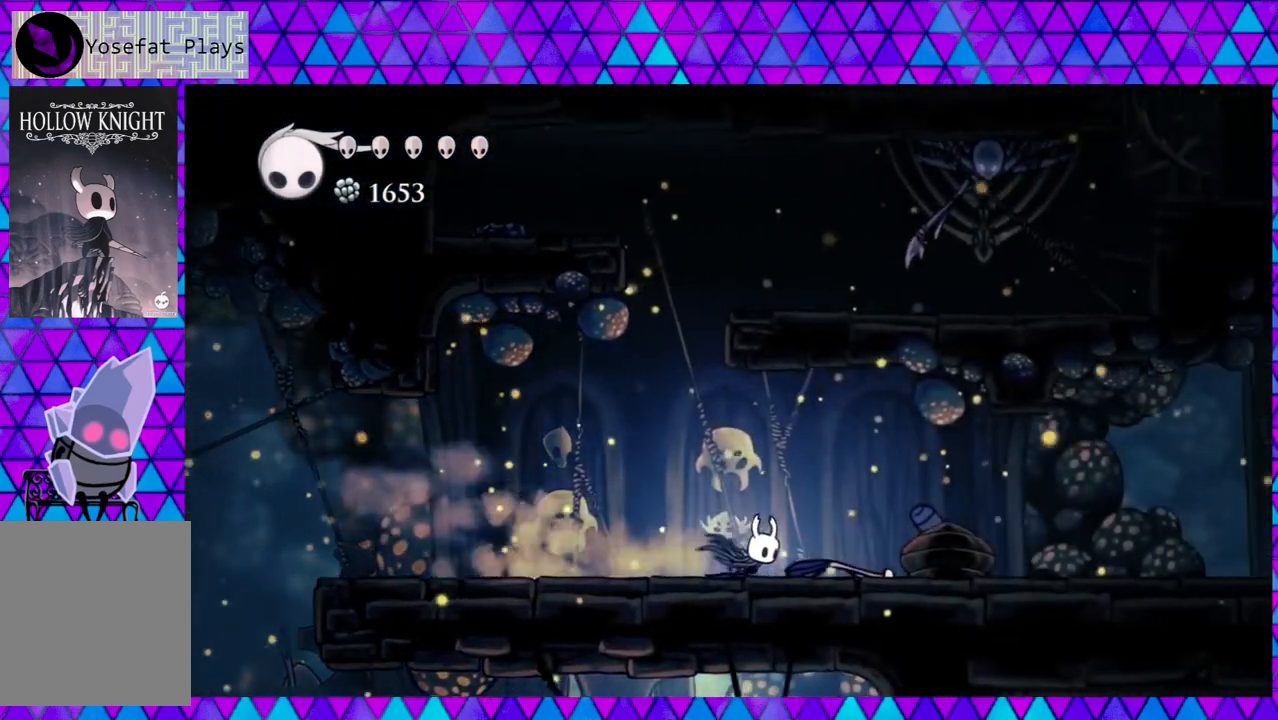
Gameplay with a controller (Nintendo layout); each line is a JSON object with the inputs held at the frame after it. "events" lists button and stick changes between this image and that frame as [ms after this image, input, new state], when the widget could be followed in between. Not read: L3 R3.
{"buttons": ["DPAD_RIGHT"], "left_stick": "center", "right_stick": "center", "events": [[67, "R2", "up"]]}
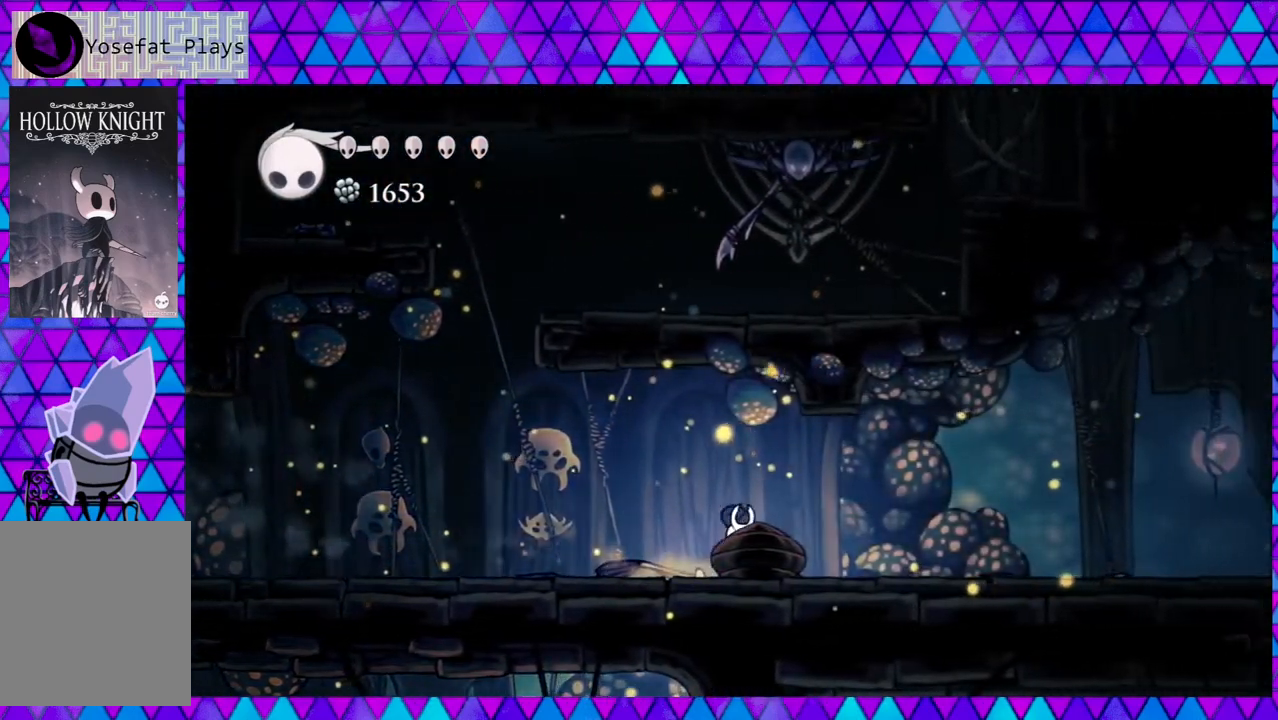
{"buttons": ["DPAD_RIGHT"], "left_stick": "center", "right_stick": "center", "events": [[17, "R2", "down"], [233, "R2", "up"]]}
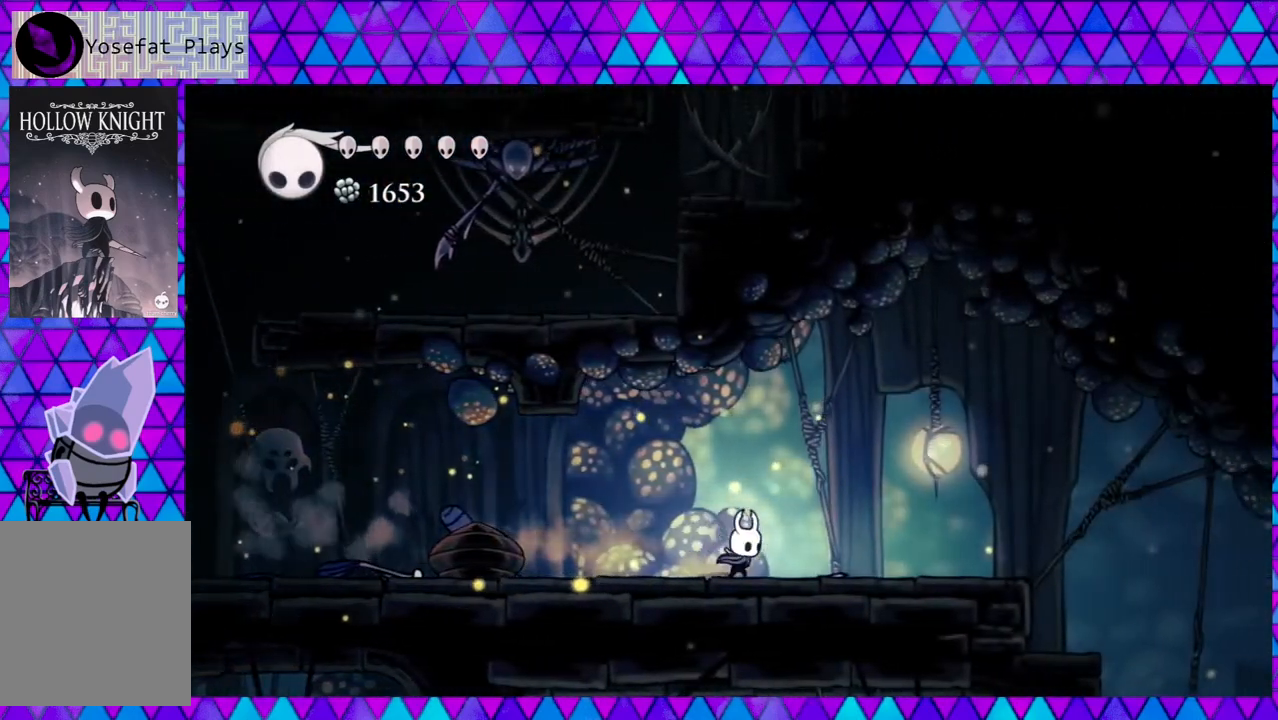
{"buttons": ["DPAD_RIGHT"], "left_stick": "center", "right_stick": "center", "events": [[217, "R2", "down"], [483, "R2", "up"]]}
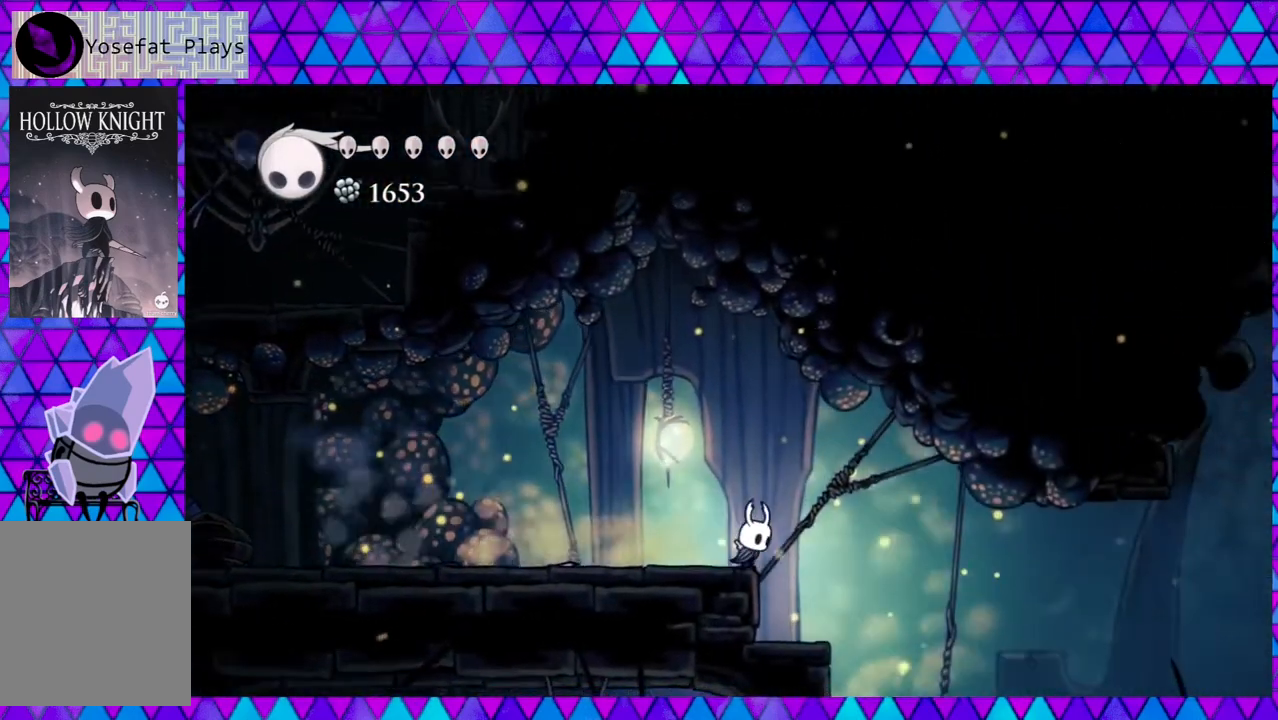
{"buttons": [], "left_stick": "center", "right_stick": "center", "events": [[233, "DPAD_RIGHT", "up"]]}
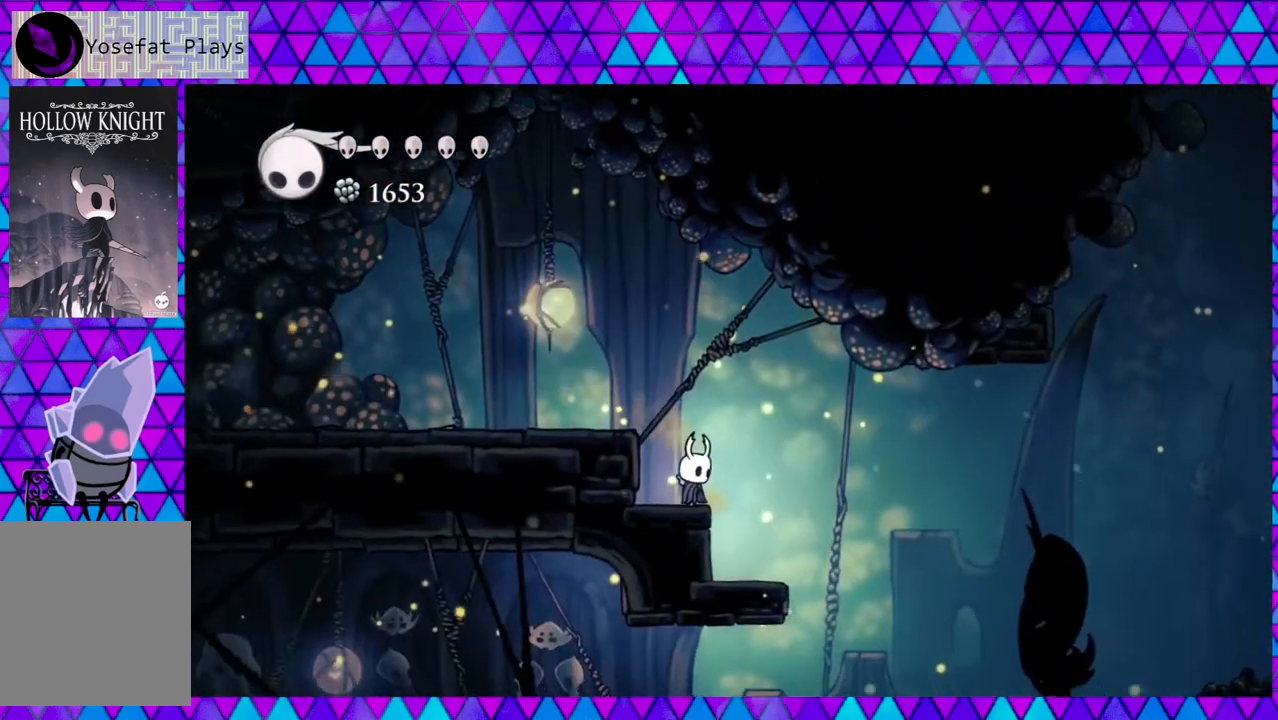
{"buttons": [], "left_stick": "center", "right_stick": "down", "events": [[100, "right_stick", "down"]]}
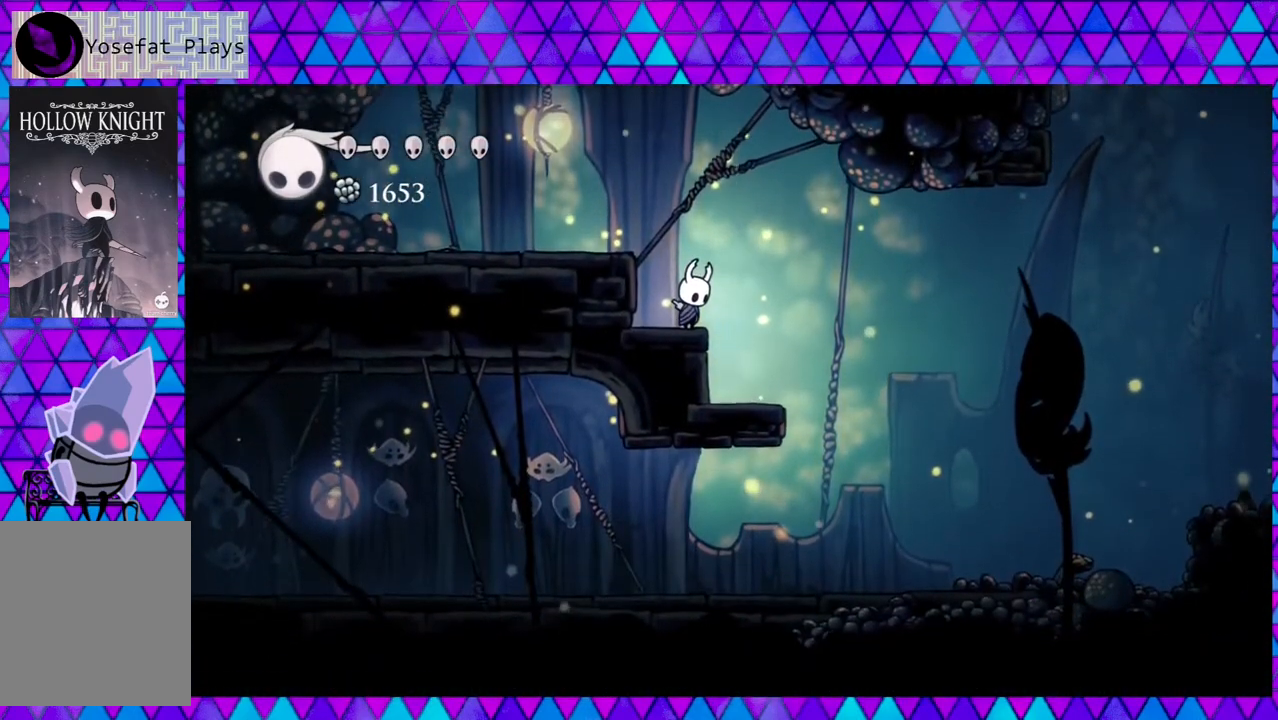
{"buttons": ["DPAD_RIGHT"], "left_stick": "center", "right_stick": "center", "events": [[117, "DPAD_RIGHT", "down"], [150, "right_stick", "center"]]}
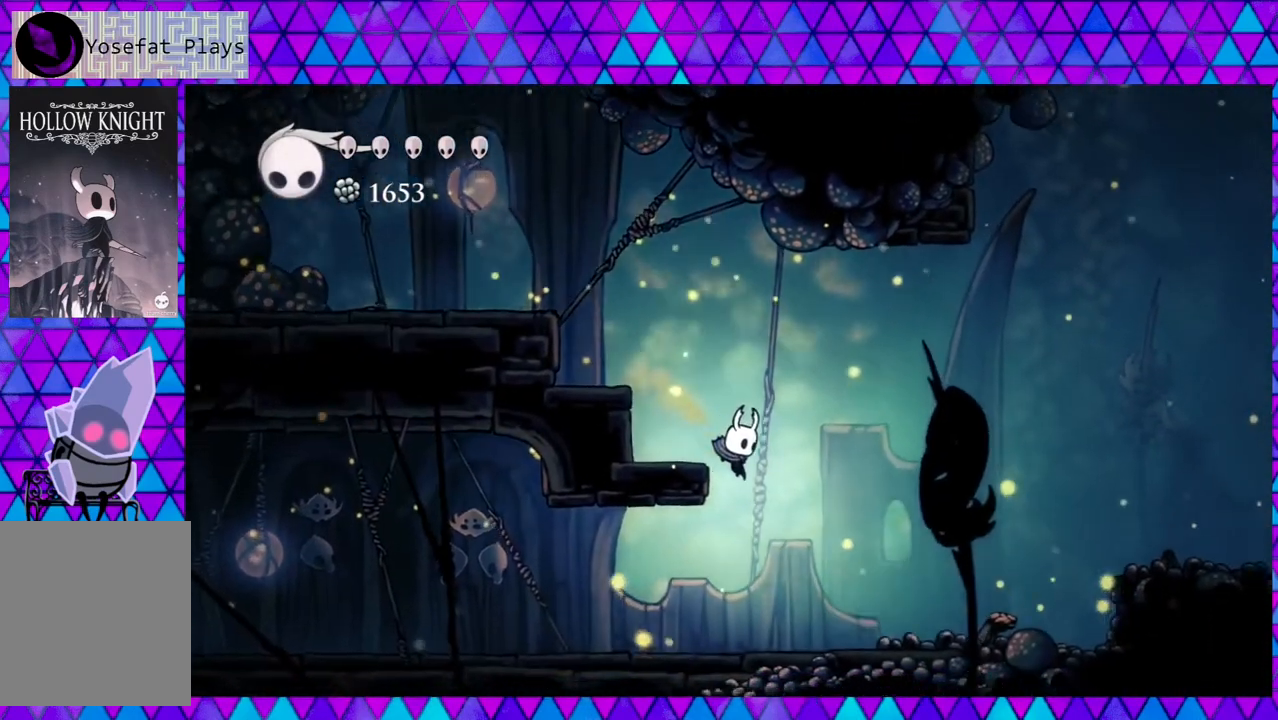
{"buttons": ["DPAD_RIGHT"], "left_stick": "center", "right_stick": "center", "events": []}
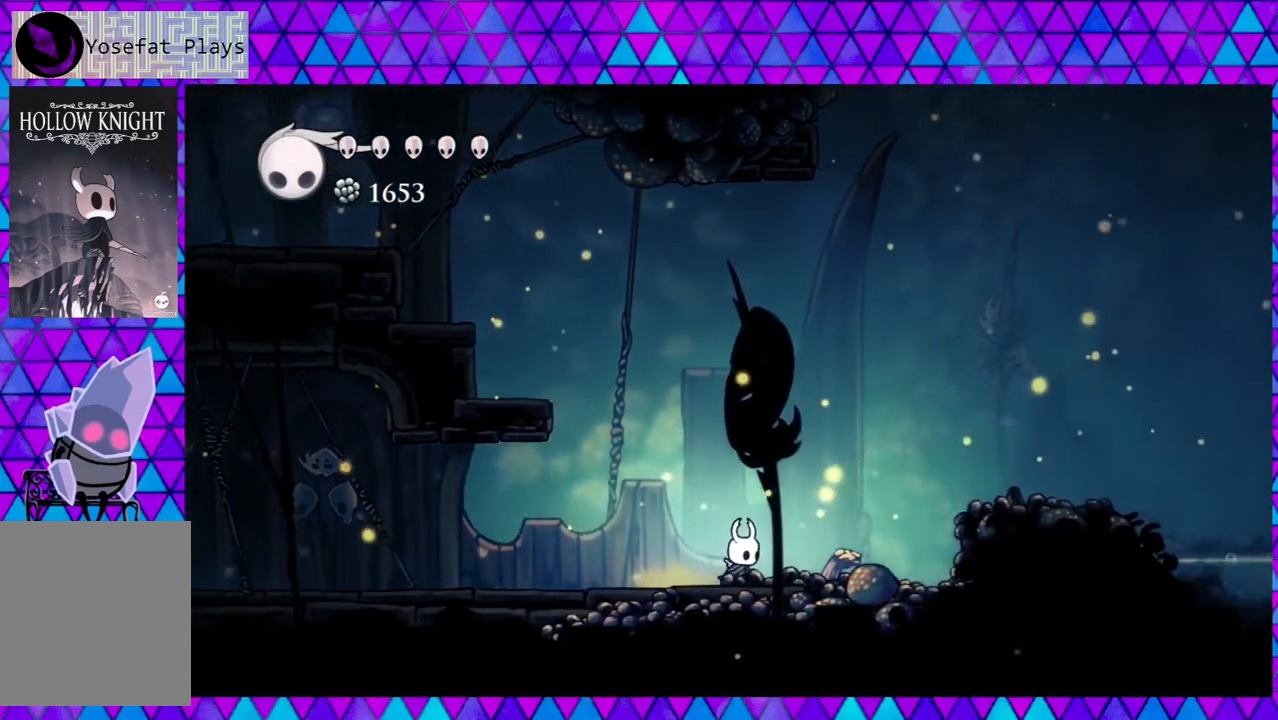
{"buttons": ["B", "DPAD_RIGHT"], "left_stick": "center", "right_stick": "center", "events": [[450, "B", "down"]]}
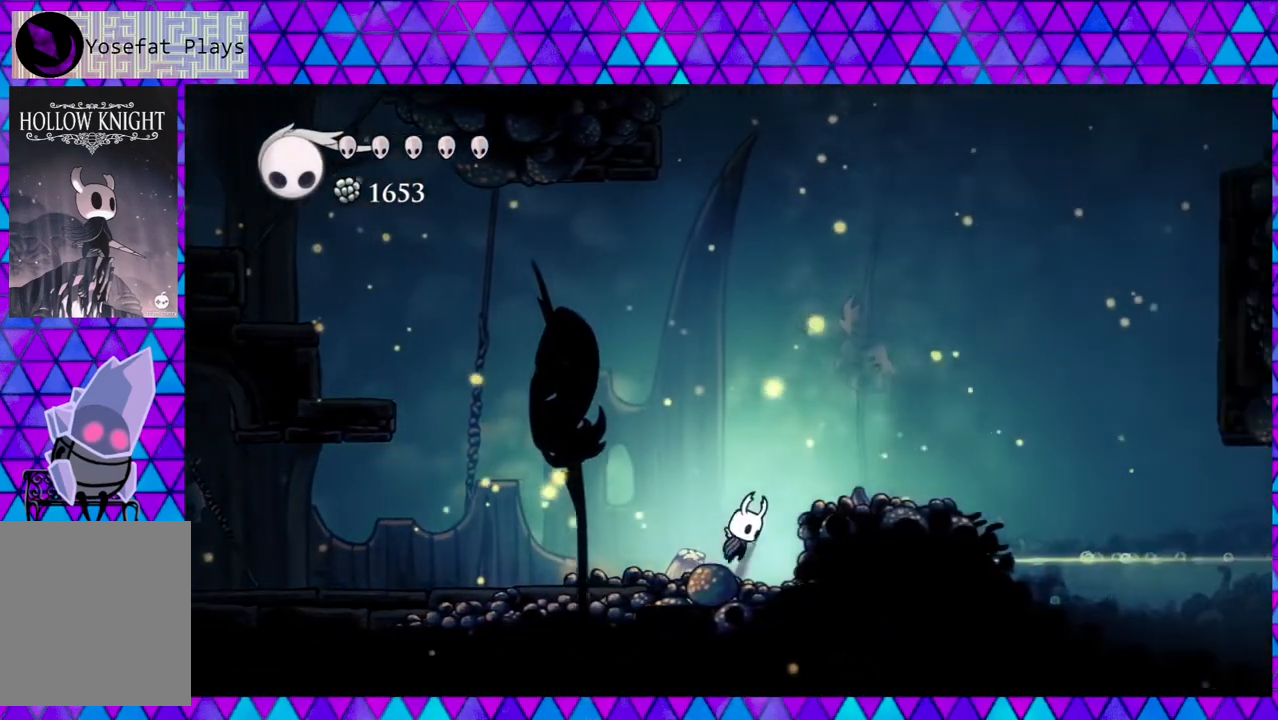
{"buttons": ["DPAD_RIGHT"], "left_stick": "center", "right_stick": "center", "events": [[233, "B", "up"]]}
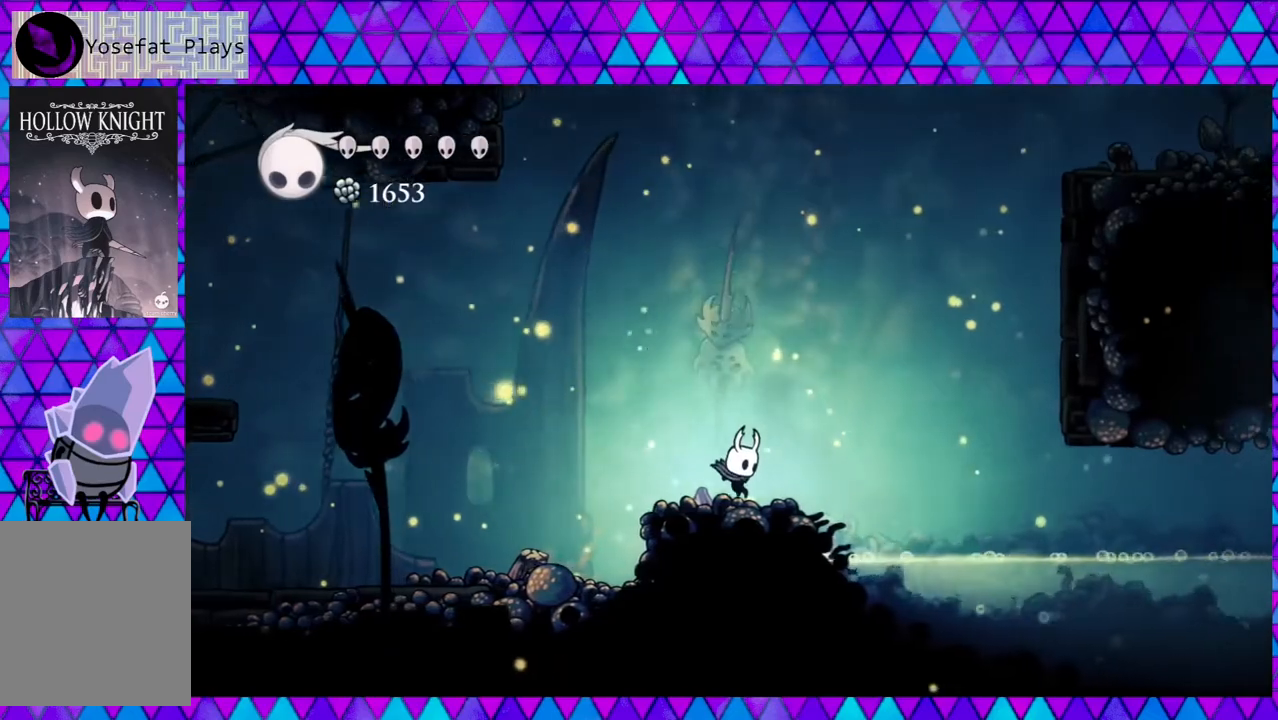
{"buttons": ["B", "DPAD_RIGHT"], "left_stick": "center", "right_stick": "center", "events": [[150, "B", "down"]]}
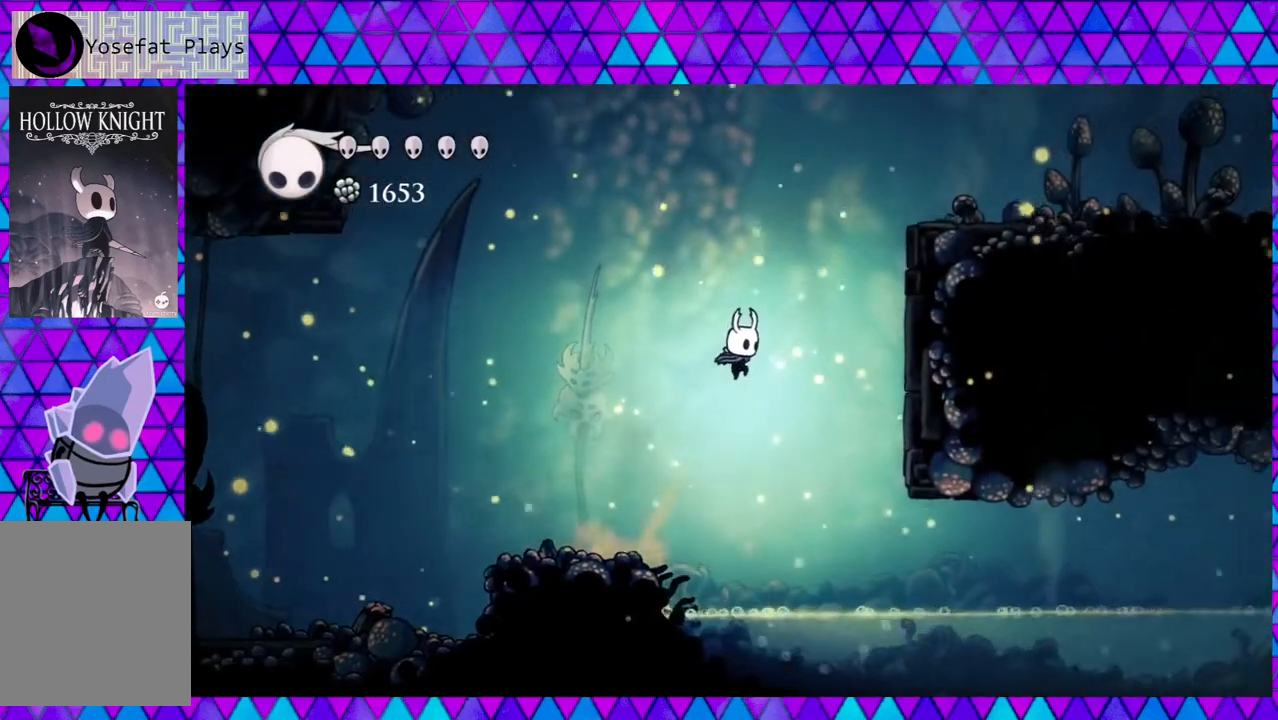
{"buttons": ["B", "DPAD_RIGHT"], "left_stick": "center", "right_stick": "center", "events": [[150, "R2", "down"], [200, "B", "up"], [350, "R2", "up"], [400, "B", "down"]]}
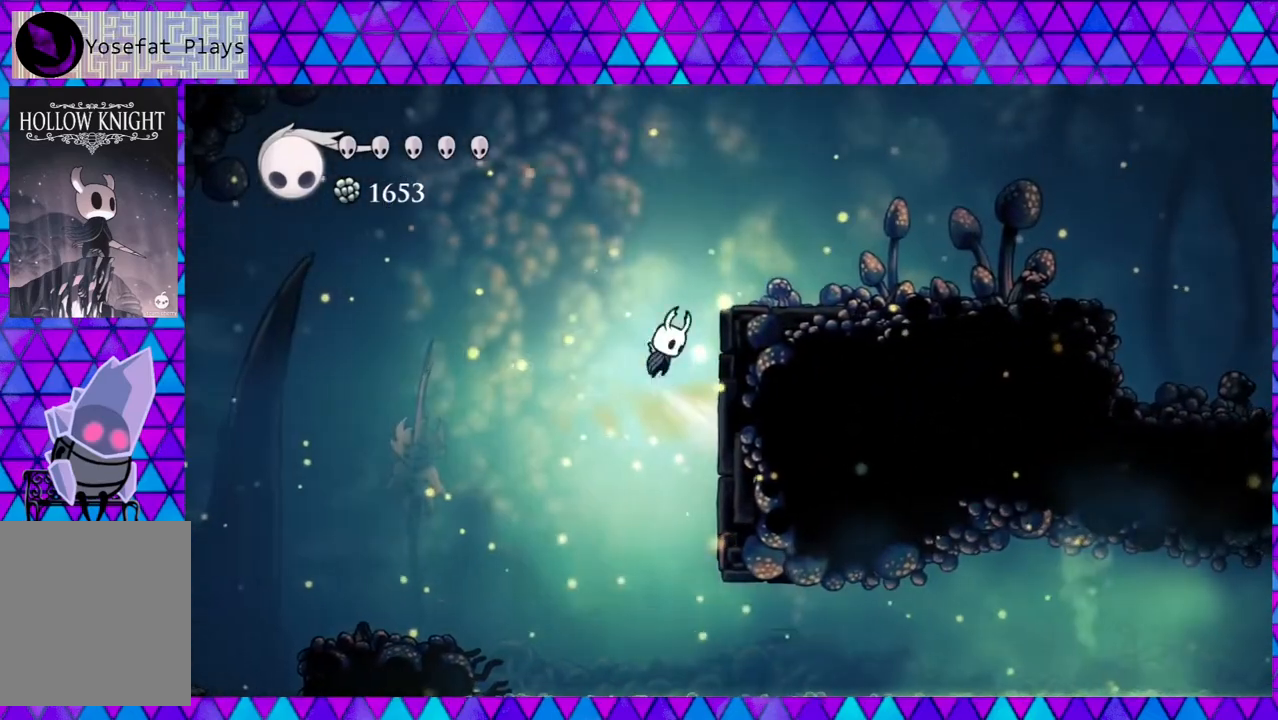
{"buttons": ["DPAD_RIGHT"], "left_stick": "center", "right_stick": "center", "events": [[467, "B", "up"]]}
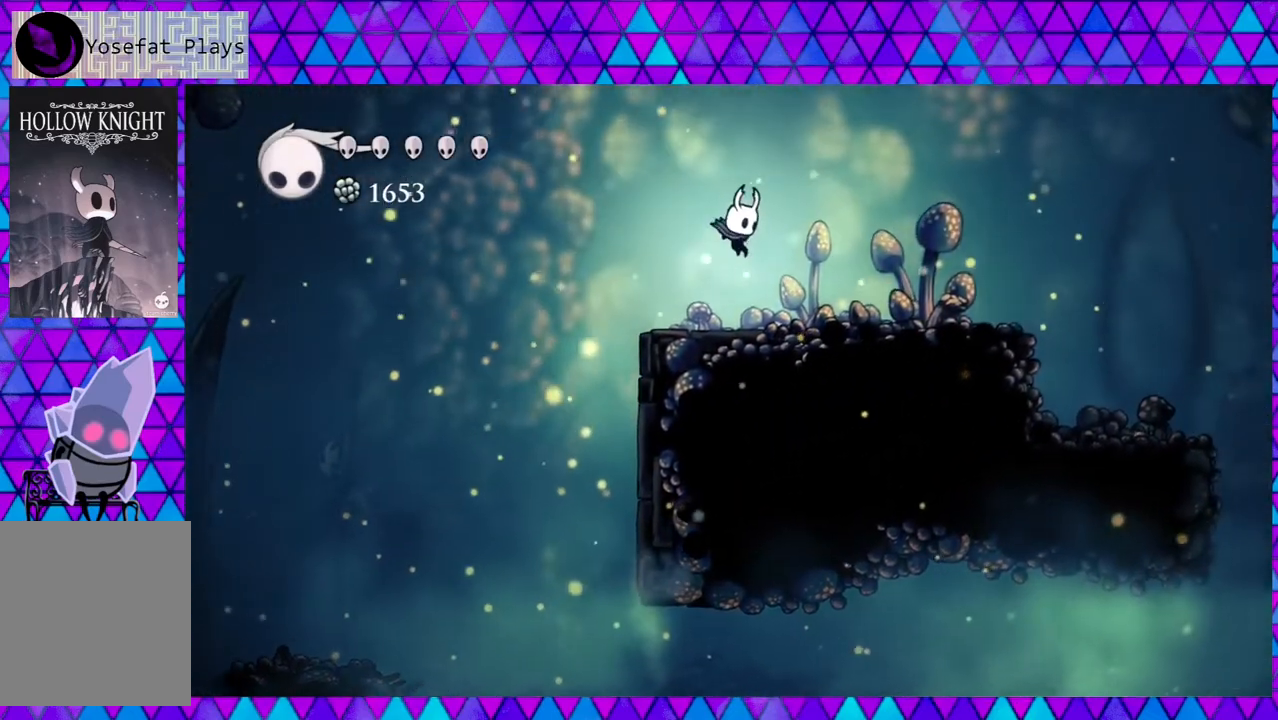
{"buttons": ["DPAD_RIGHT"], "left_stick": "center", "right_stick": "center", "events": []}
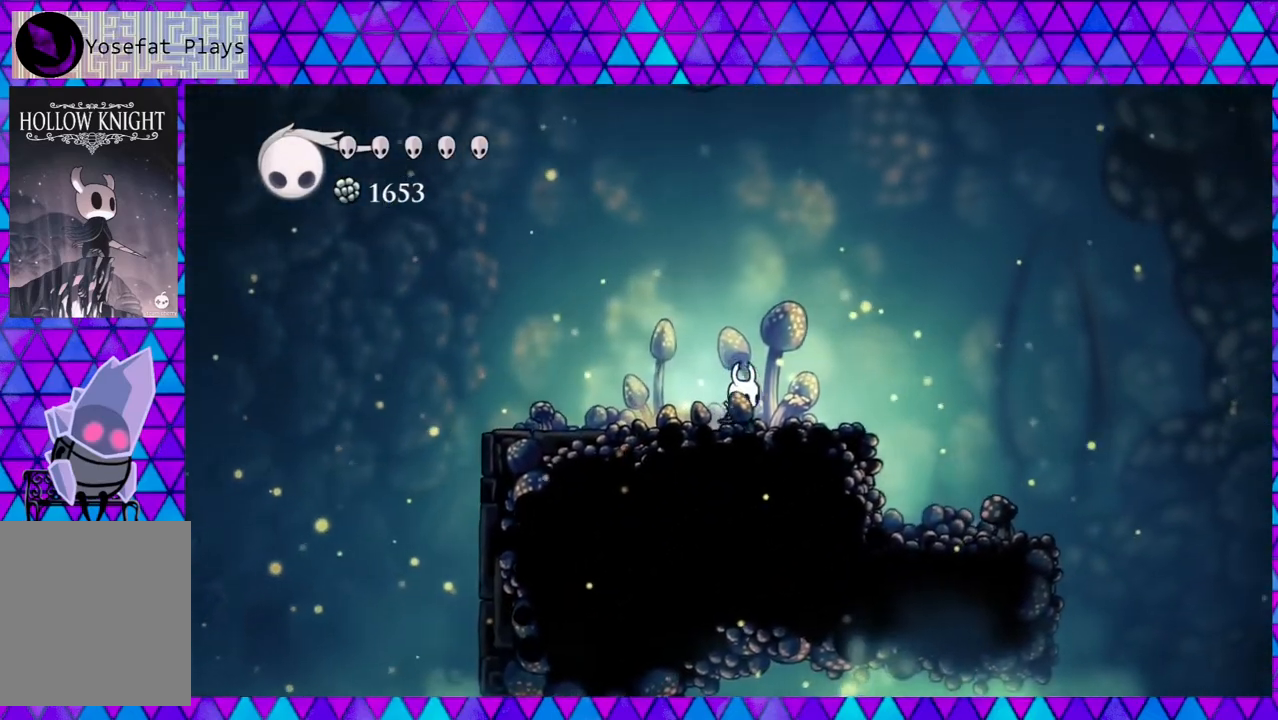
{"buttons": ["DPAD_RIGHT"], "left_stick": "center", "right_stick": "center", "events": []}
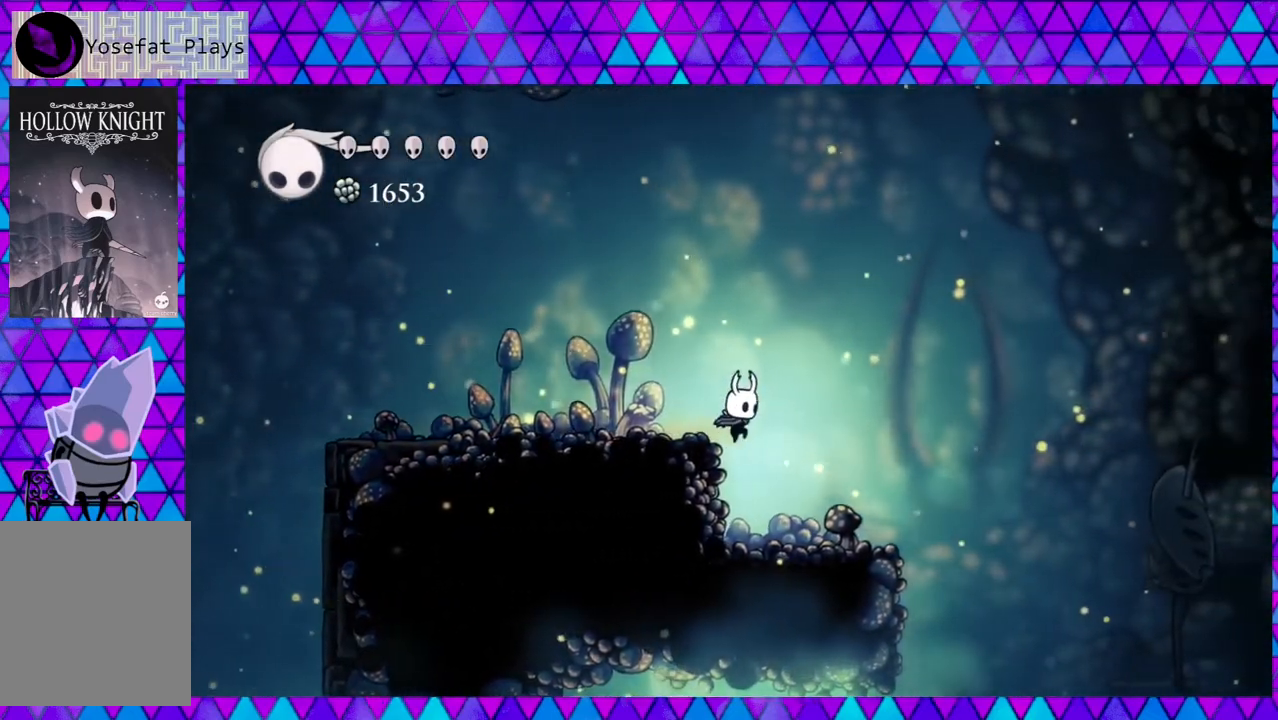
{"buttons": ["B", "DPAD_RIGHT"], "left_stick": "center", "right_stick": "center", "events": [[417, "B", "down"]]}
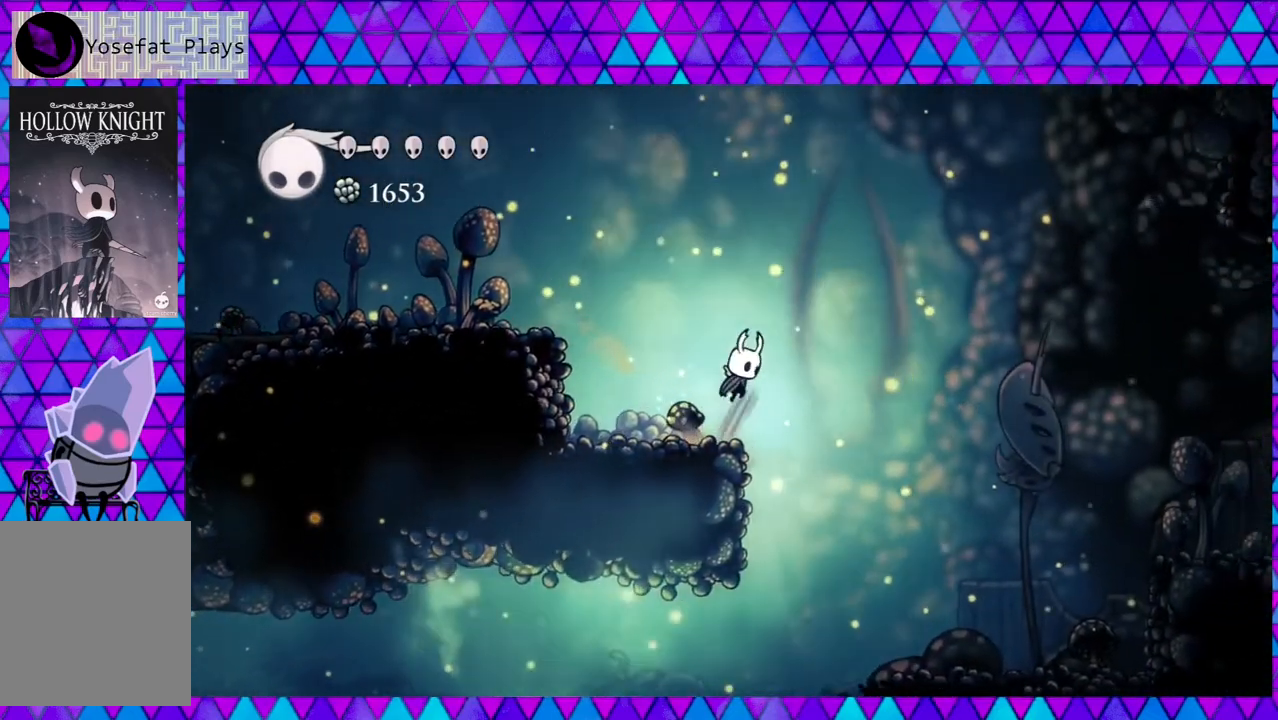
{"buttons": ["DPAD_RIGHT"], "left_stick": "center", "right_stick": "center", "events": [[433, "B", "up"]]}
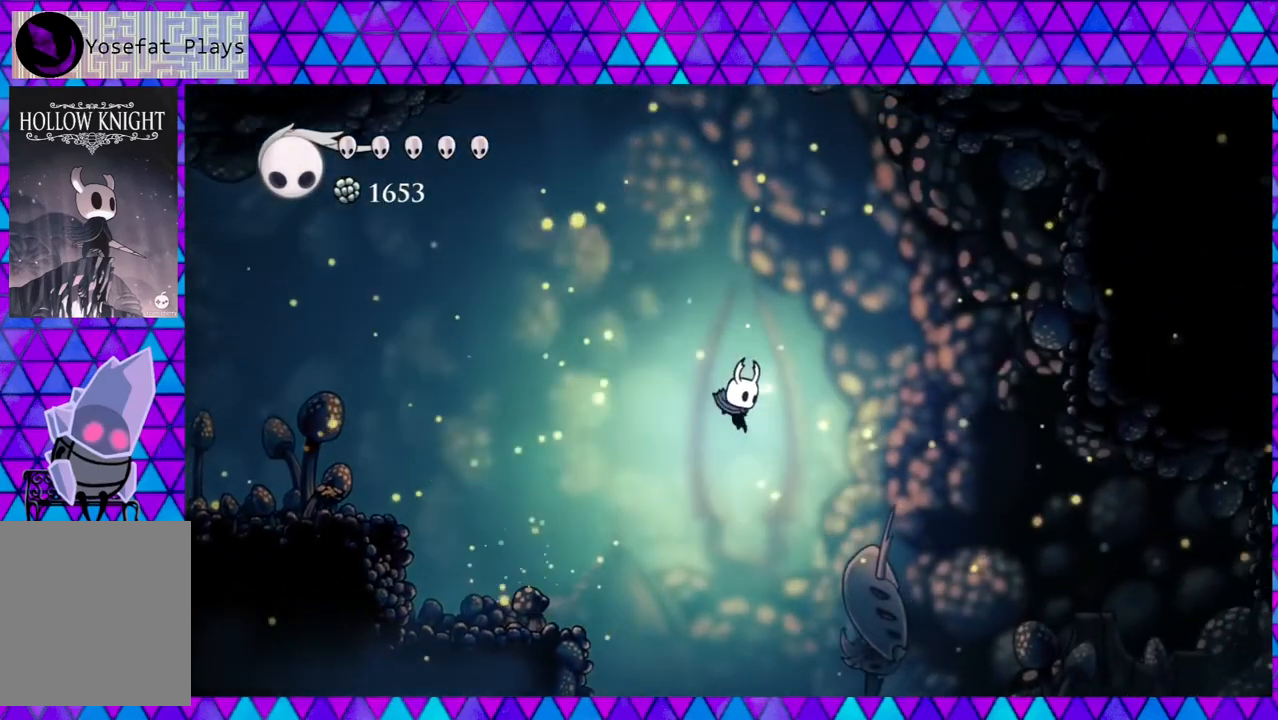
{"buttons": ["R2", "DPAD_RIGHT"], "left_stick": "center", "right_stick": "center", "events": [[367, "R2", "down"]]}
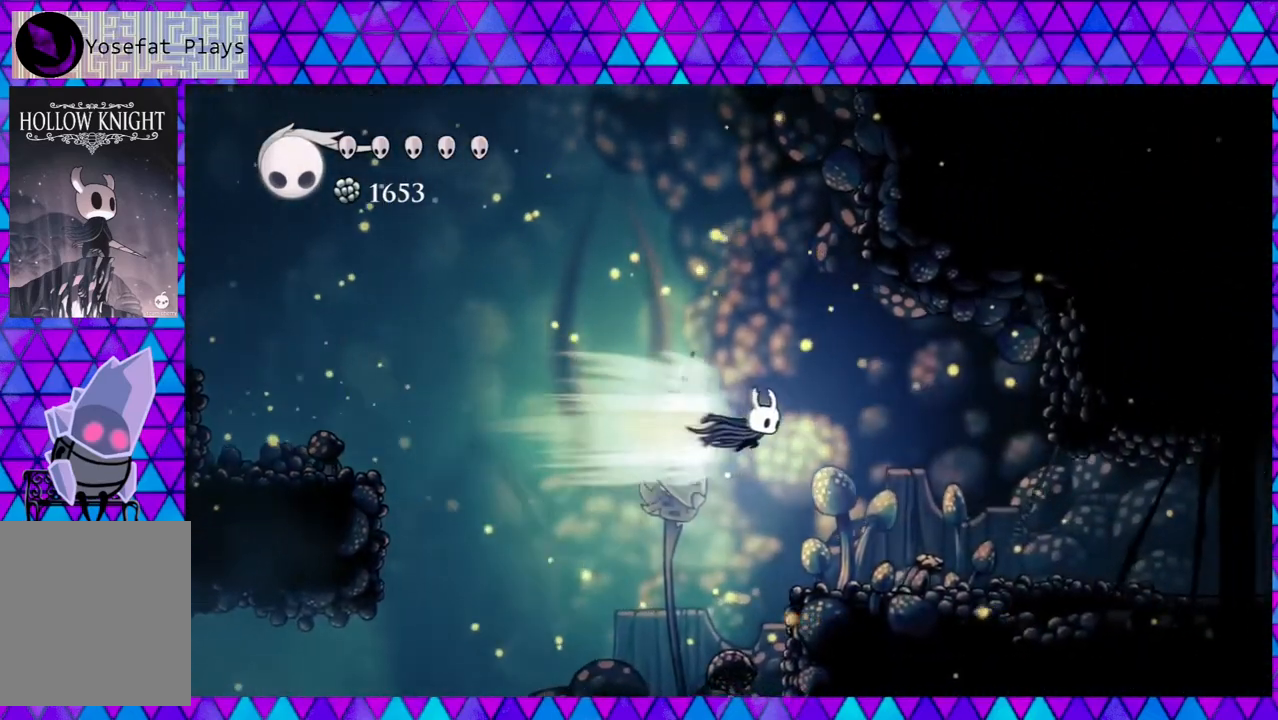
{"buttons": ["DPAD_RIGHT"], "left_stick": "center", "right_stick": "center", "events": [[167, "R2", "up"]]}
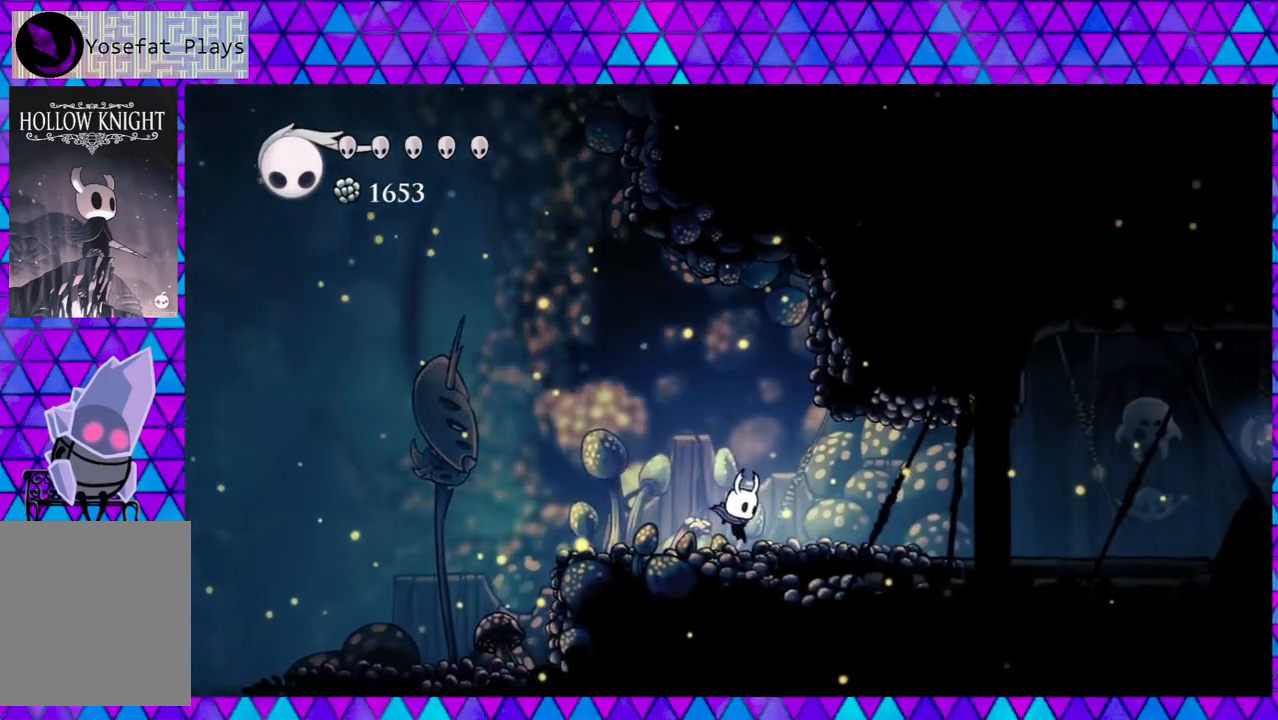
{"buttons": ["R2", "DPAD_RIGHT"], "left_stick": "center", "right_stick": "center", "events": [[367, "R2", "down"]]}
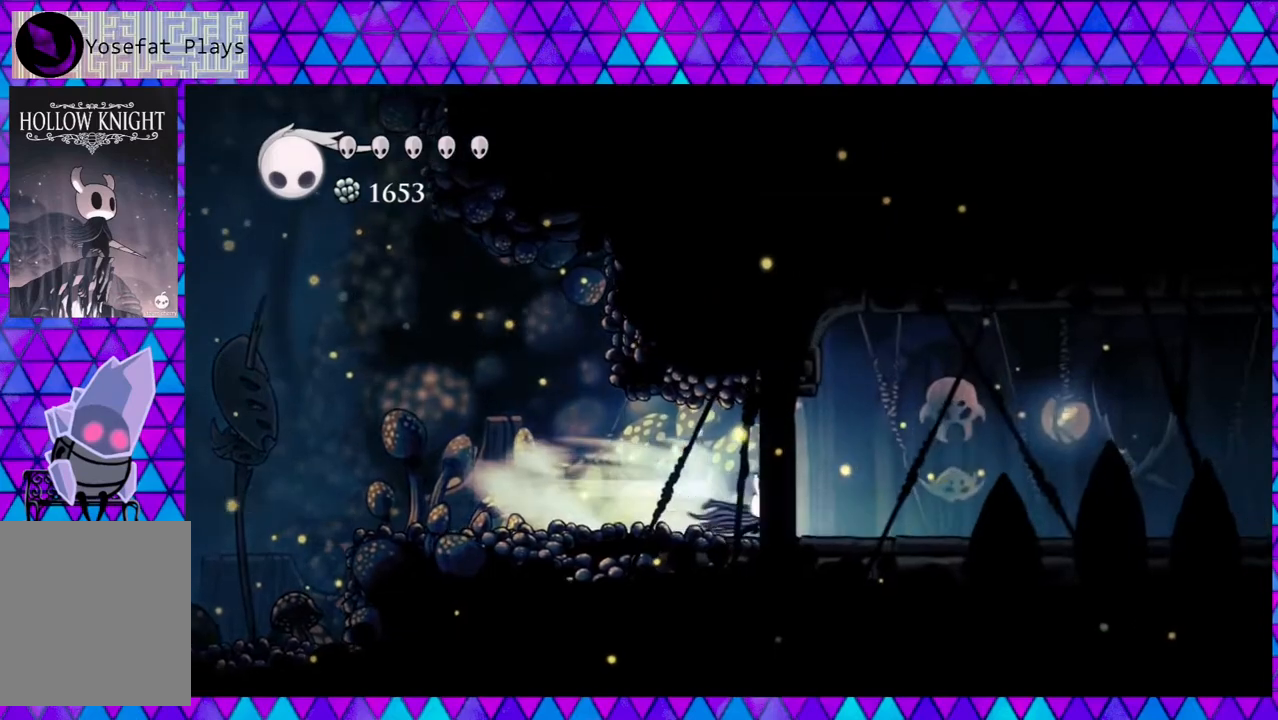
{"buttons": ["DPAD_RIGHT"], "left_stick": "center", "right_stick": "center", "events": [[183, "R2", "up"]]}
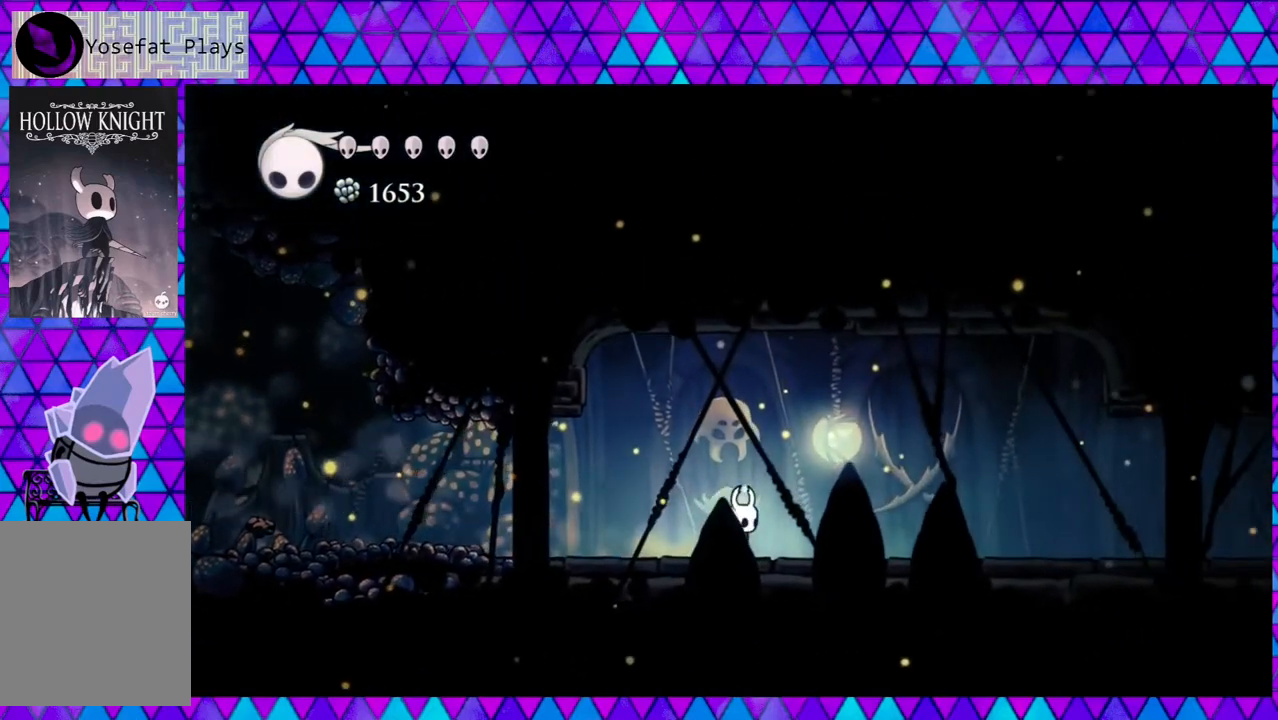
{"buttons": ["DPAD_RIGHT"], "left_stick": "center", "right_stick": "center", "events": [[200, "R2", "down"], [433, "R2", "up"]]}
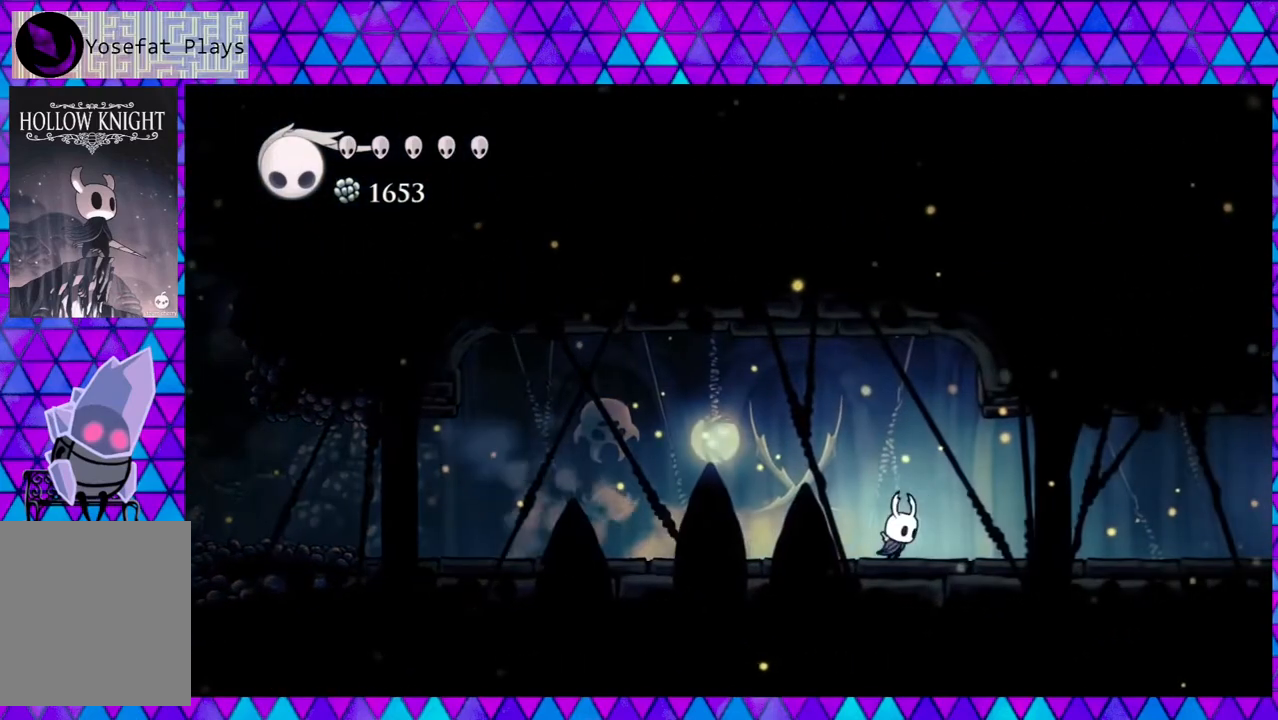
{"buttons": [], "left_stick": "center", "right_stick": "center", "events": [[400, "DPAD_RIGHT", "up"]]}
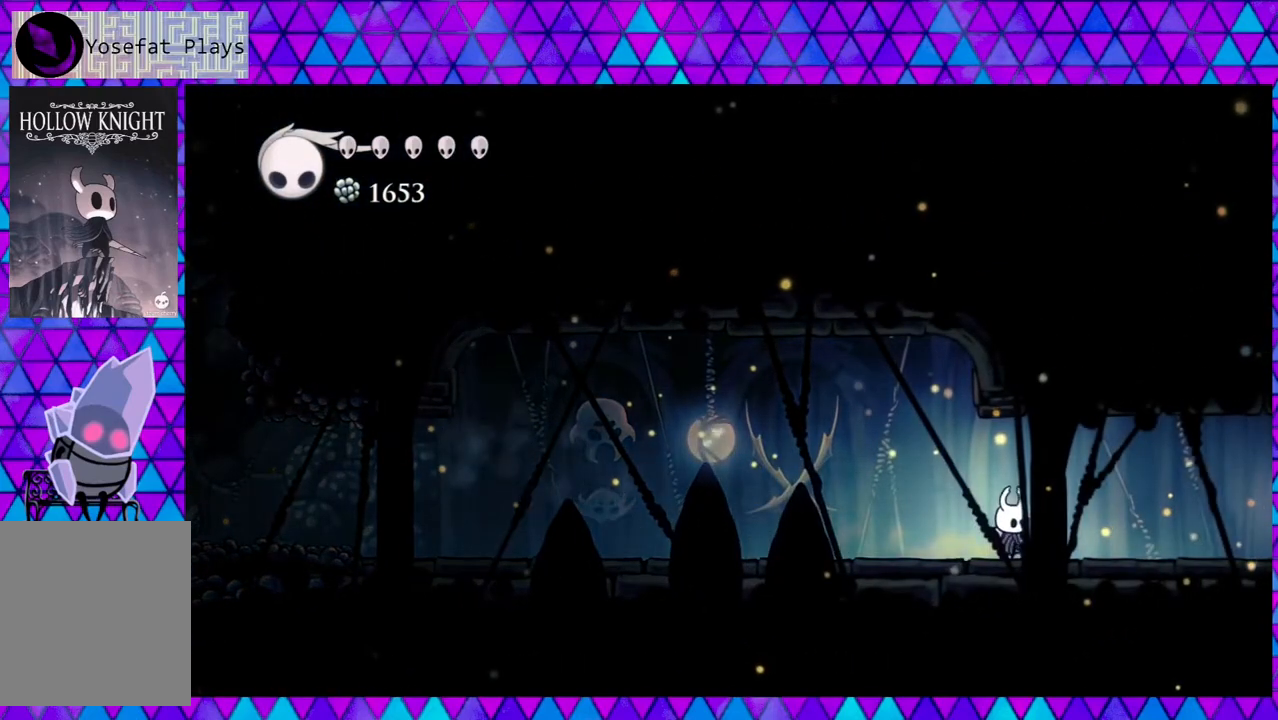
{"buttons": ["R2", "DPAD_LEFT"], "left_stick": "center", "right_stick": "center", "events": [[267, "DPAD_LEFT", "down"], [400, "R2", "down"]]}
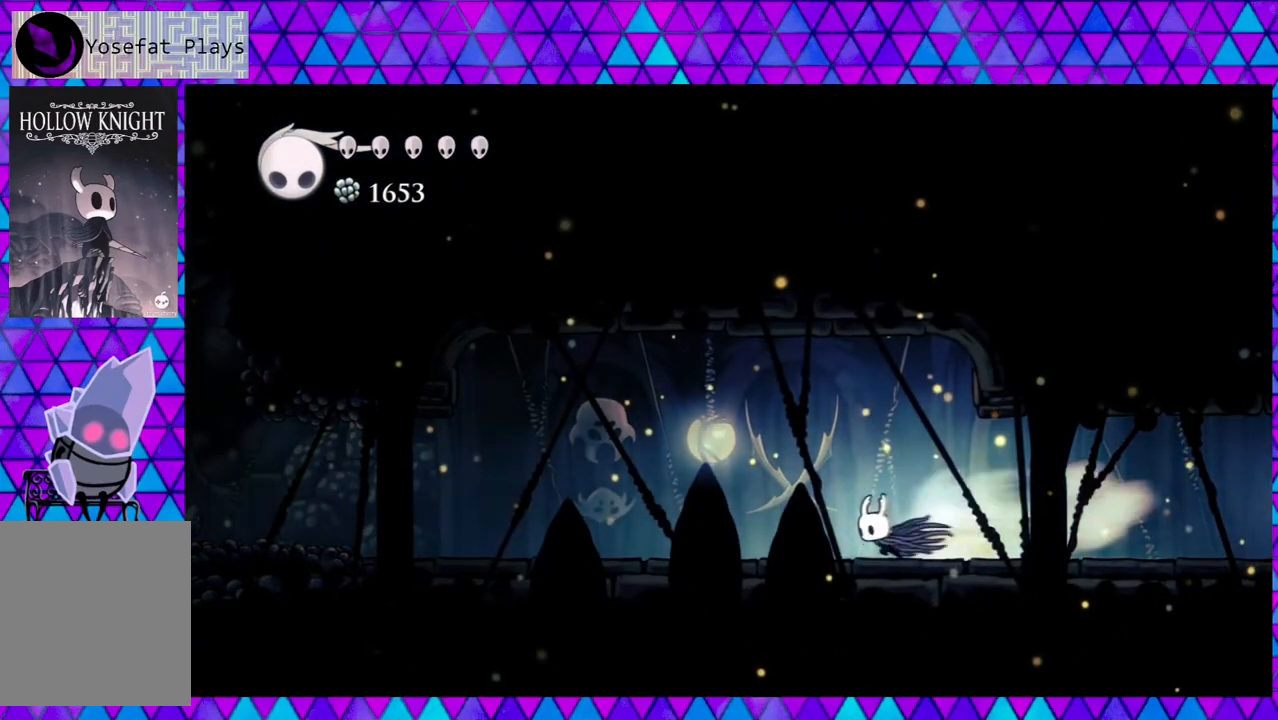
{"buttons": ["DPAD_LEFT"], "left_stick": "center", "right_stick": "center", "events": [[233, "R2", "up"]]}
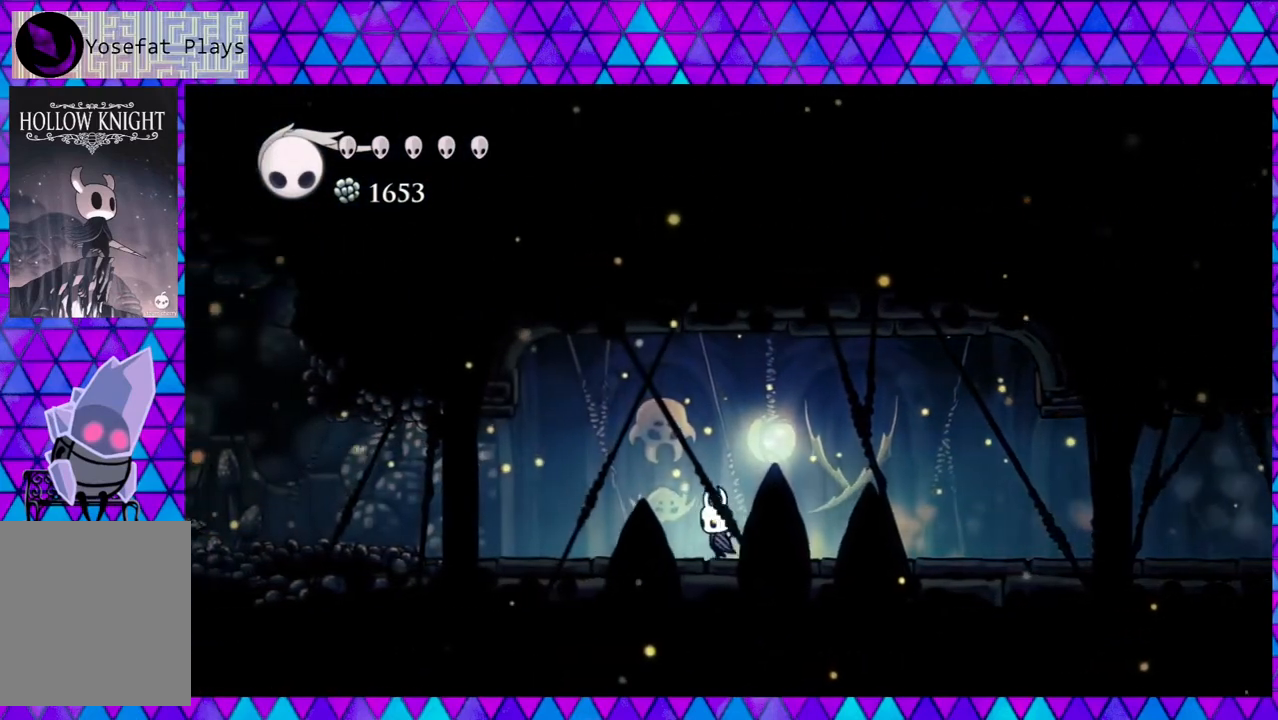
{"buttons": [], "left_stick": "center", "right_stick": "center", "events": [[50, "R2", "down"], [333, "R2", "up"], [467, "DPAD_LEFT", "up"]]}
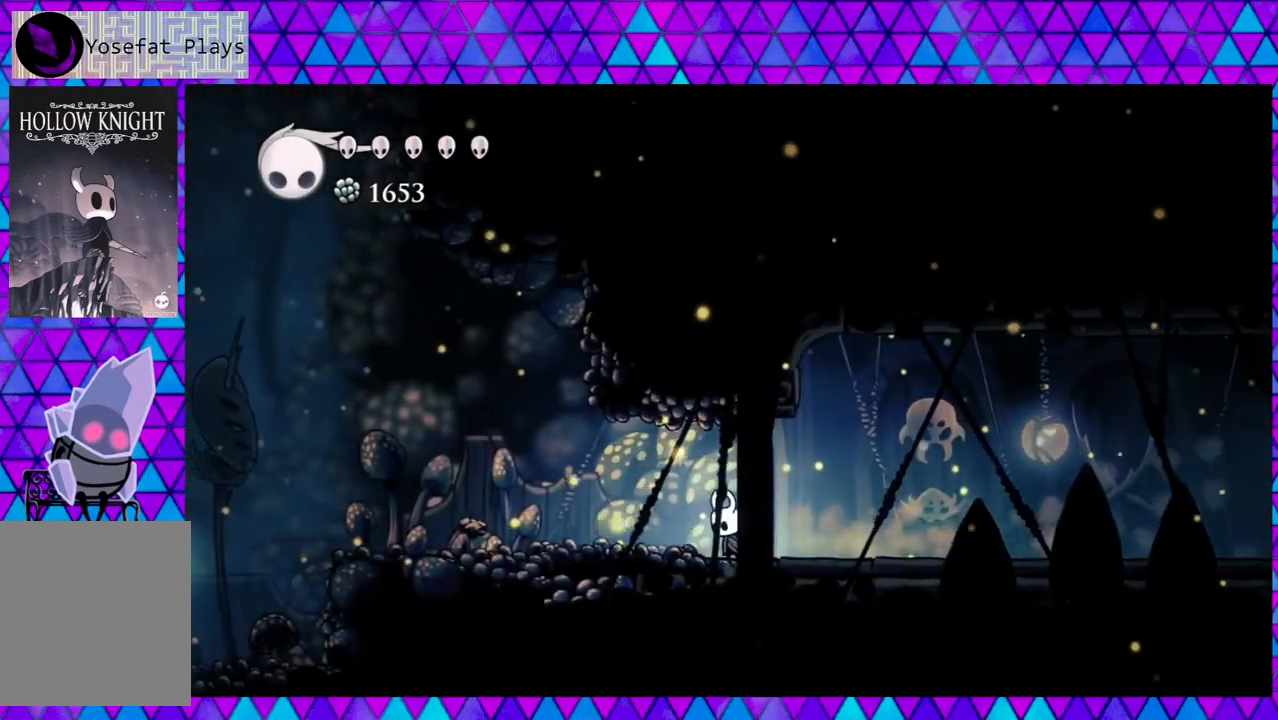
{"buttons": ["DPAD_RIGHT"], "left_stick": "center", "right_stick": "center", "events": [[300, "DPAD_RIGHT", "down"]]}
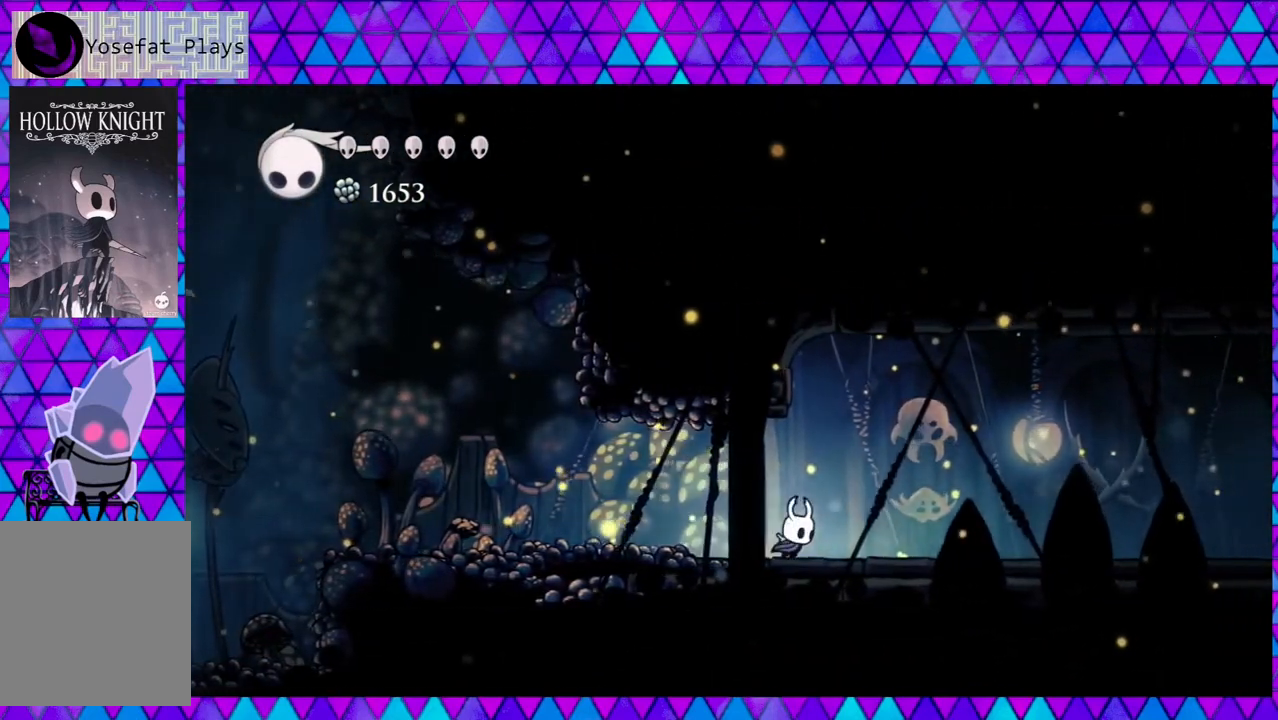
{"buttons": ["DPAD_RIGHT"], "left_stick": "center", "right_stick": "center", "events": []}
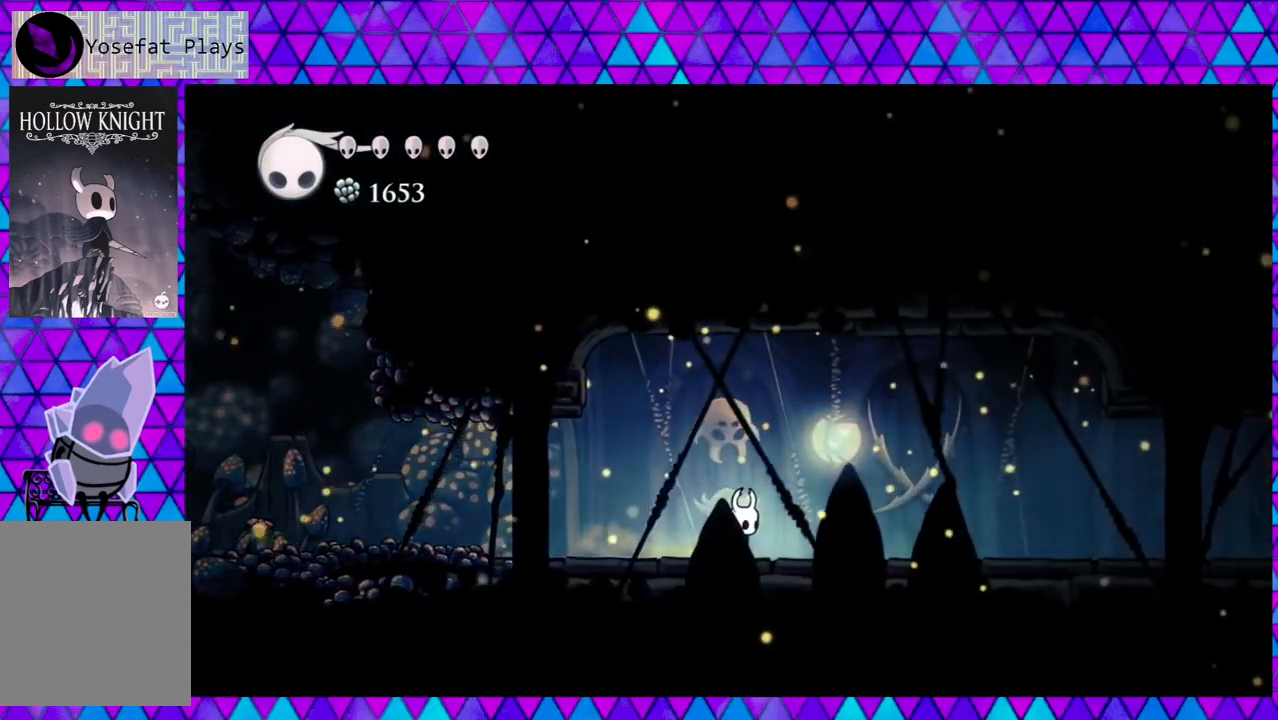
{"buttons": ["DPAD_RIGHT"], "left_stick": "center", "right_stick": "center", "events": []}
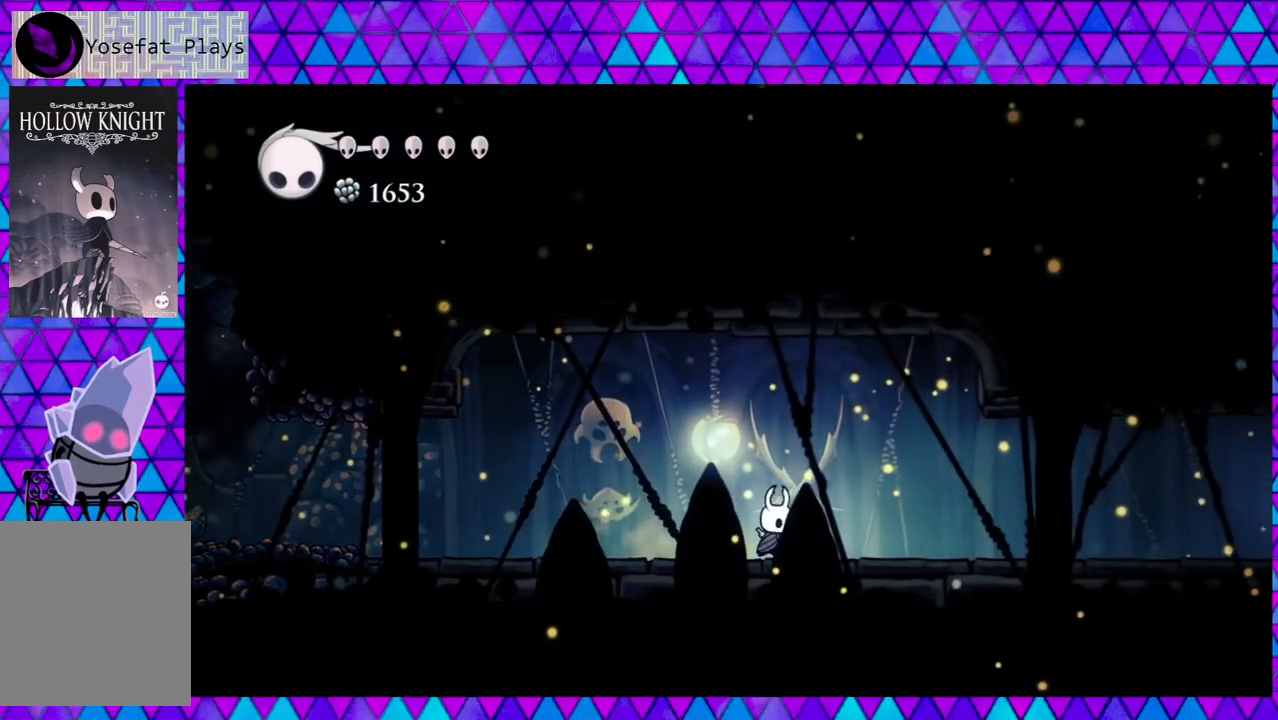
{"buttons": [], "left_stick": "center", "right_stick": "center", "events": [[383, "DPAD_RIGHT", "up"]]}
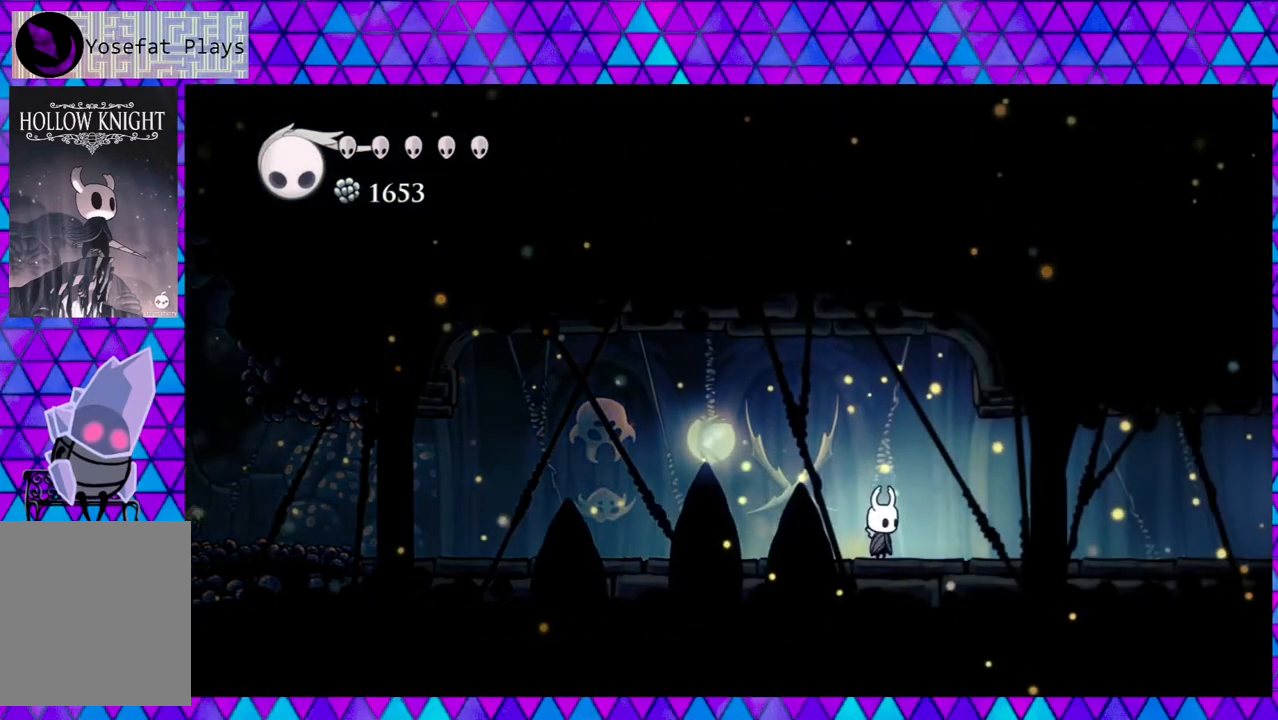
{"buttons": [], "left_stick": "center", "right_stick": "center", "events": []}